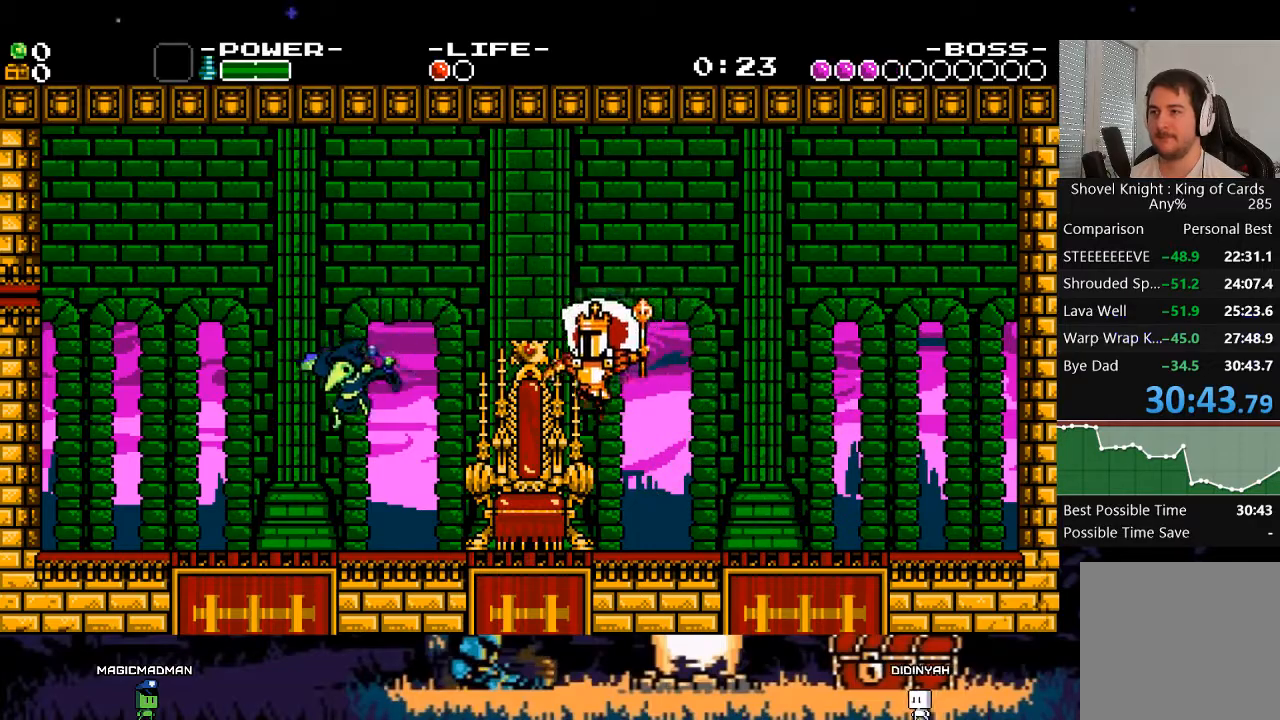
Gameplay with a controller (Xbox layout); each line is a JSON object with the inputs held at the frame after it. "events" lists button and stick changes between this image and that frame as [ms after this image, input, new state], when the widget could be followed in between. Not read: L3 R3 left_stick right_stick.
{"buttons": ["X", "DPAD_RIGHT"], "events": [[50, "DPAD_LEFT", "up"], [50, "DPAD_RIGHT", "down"], [117, "X", "down"]]}
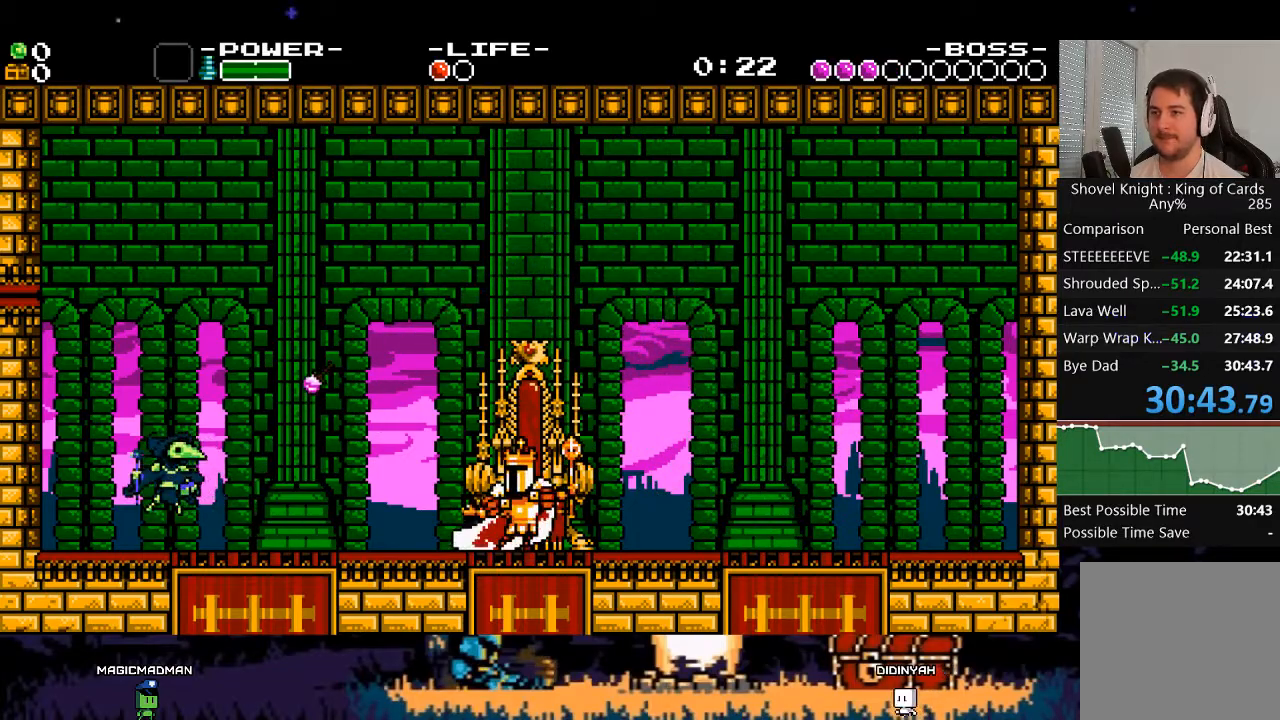
{"buttons": ["X"], "events": [[117, "DPAD_RIGHT", "up"]]}
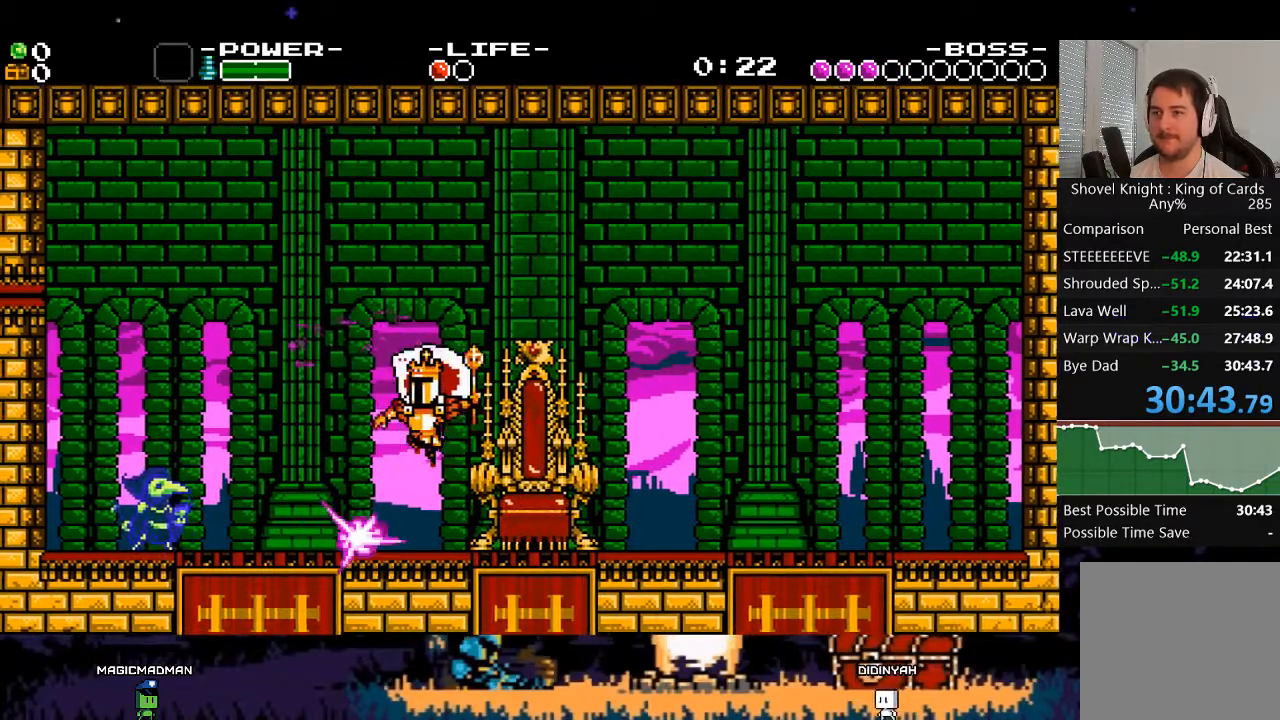
{"buttons": ["X"], "events": []}
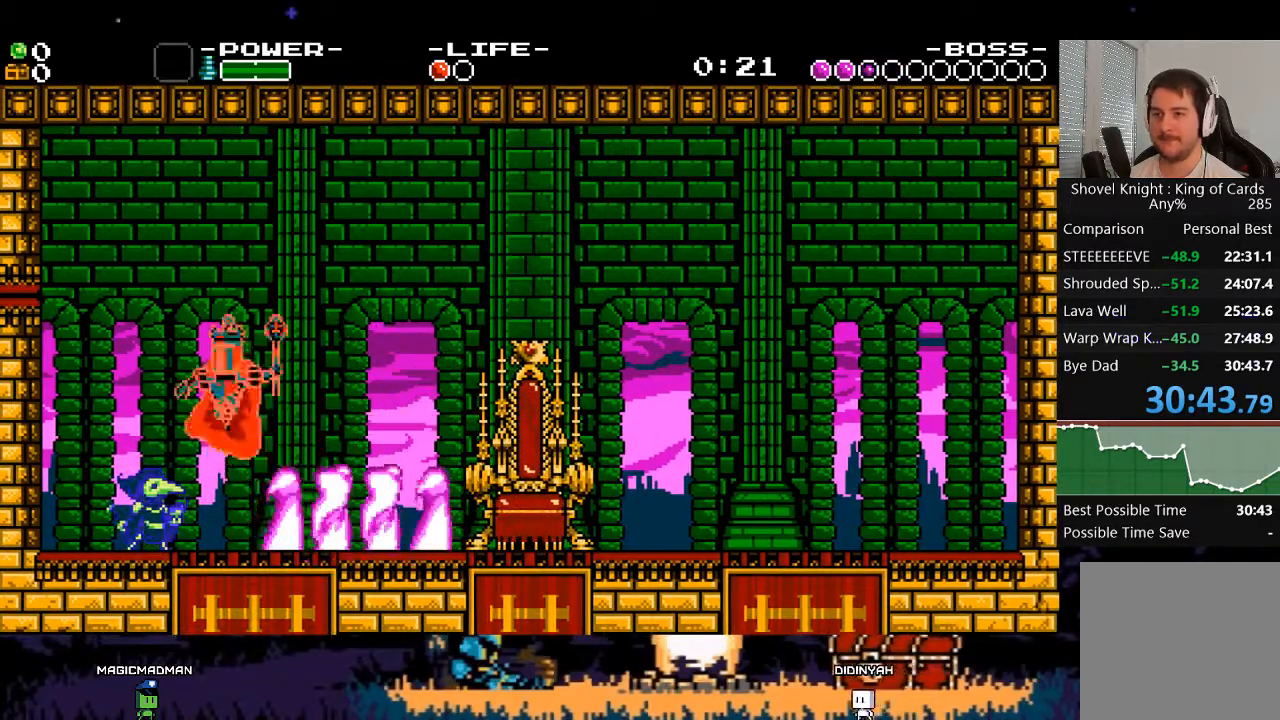
{"buttons": ["X", "DPAD_RIGHT"], "events": [[117, "DPAD_RIGHT", "down"]]}
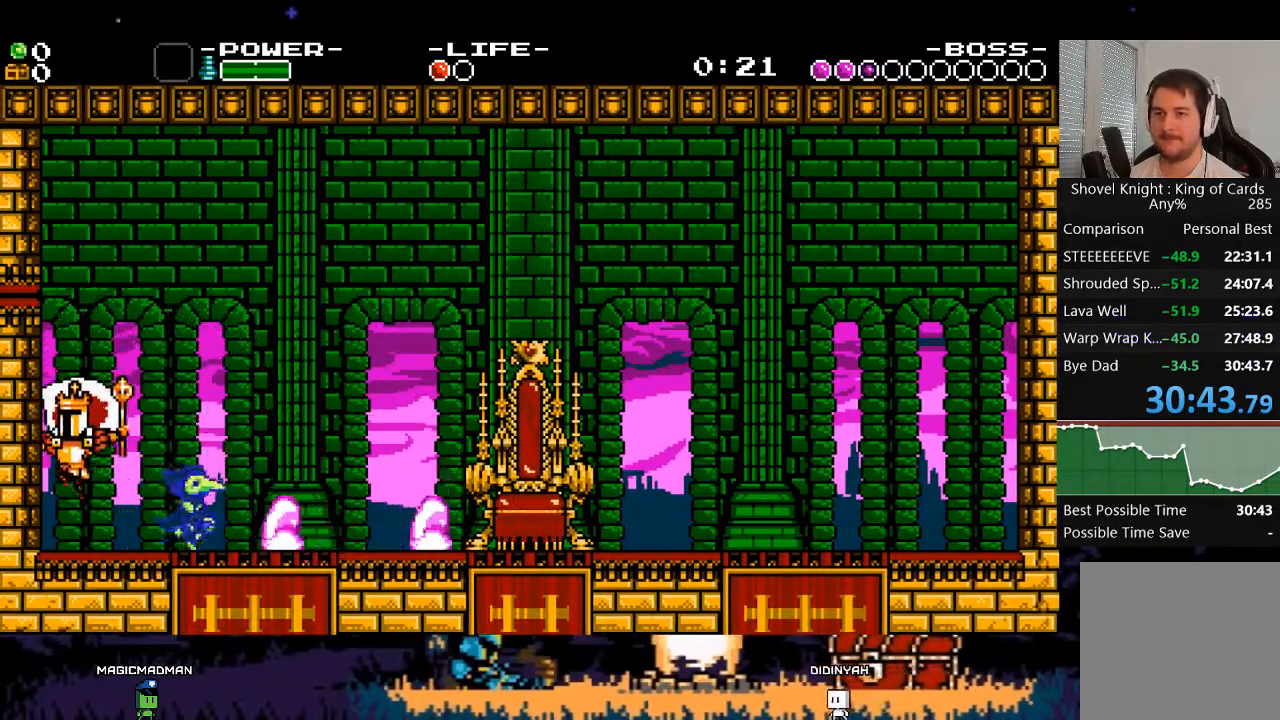
{"buttons": ["DPAD_RIGHT"], "events": [[17, "DPAD_RIGHT", "up"], [50, "DPAD_LEFT", "down"], [117, "A", "down"], [283, "A", "up"], [317, "DPAD_UP", "down"], [350, "A", "down"], [350, "DPAD_LEFT", "up"], [383, "A", "up"], [417, "DPAD_RIGHT", "down"], [417, "DPAD_UP", "up"], [450, "X", "up"]]}
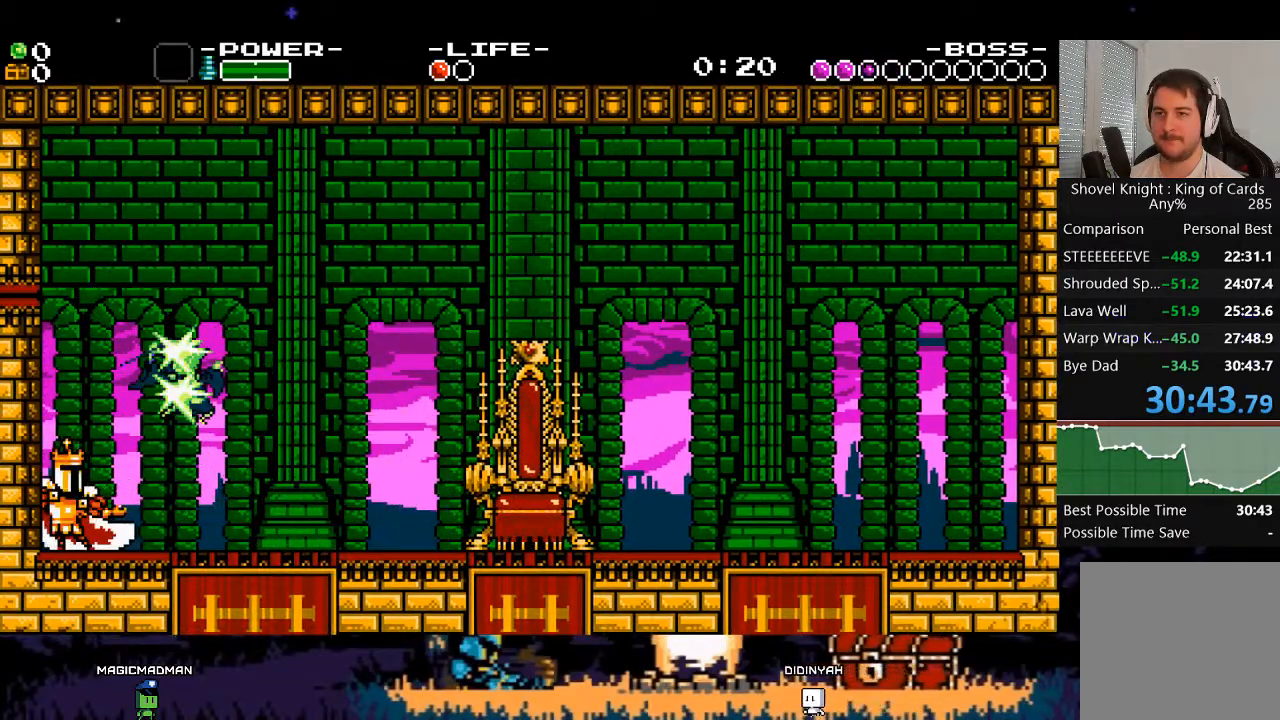
{"buttons": ["X", "DPAD_LEFT"], "events": [[317, "DPAD_LEFT", "down"], [317, "DPAD_RIGHT", "up"], [350, "X", "down"]]}
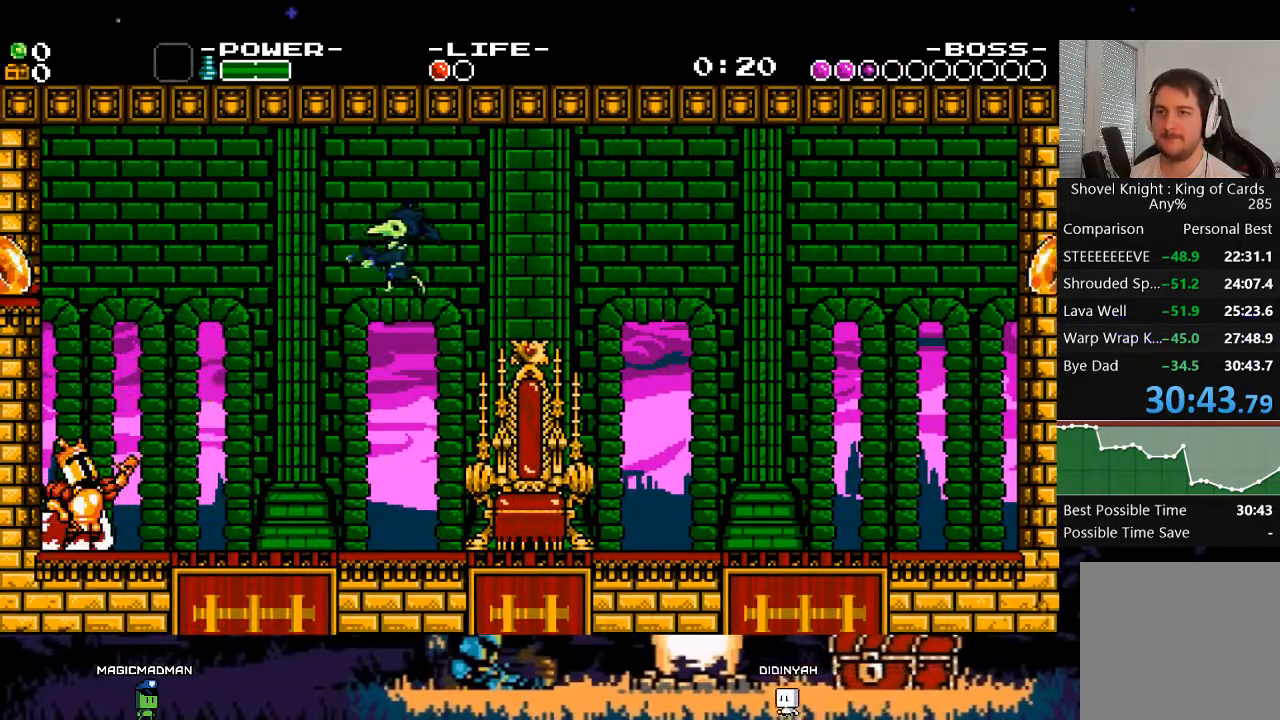
{"buttons": ["DPAD_LEFT"], "events": [[483, "X", "up"]]}
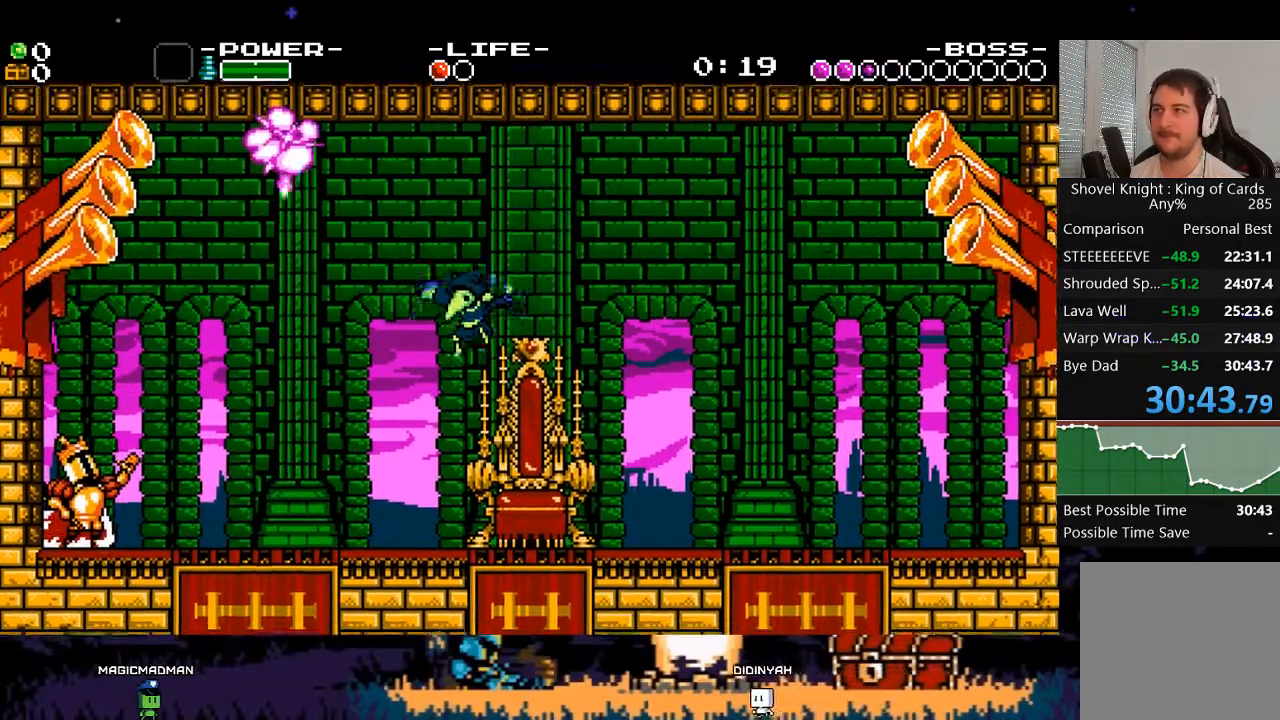
{"buttons": ["DPAD_LEFT"], "events": []}
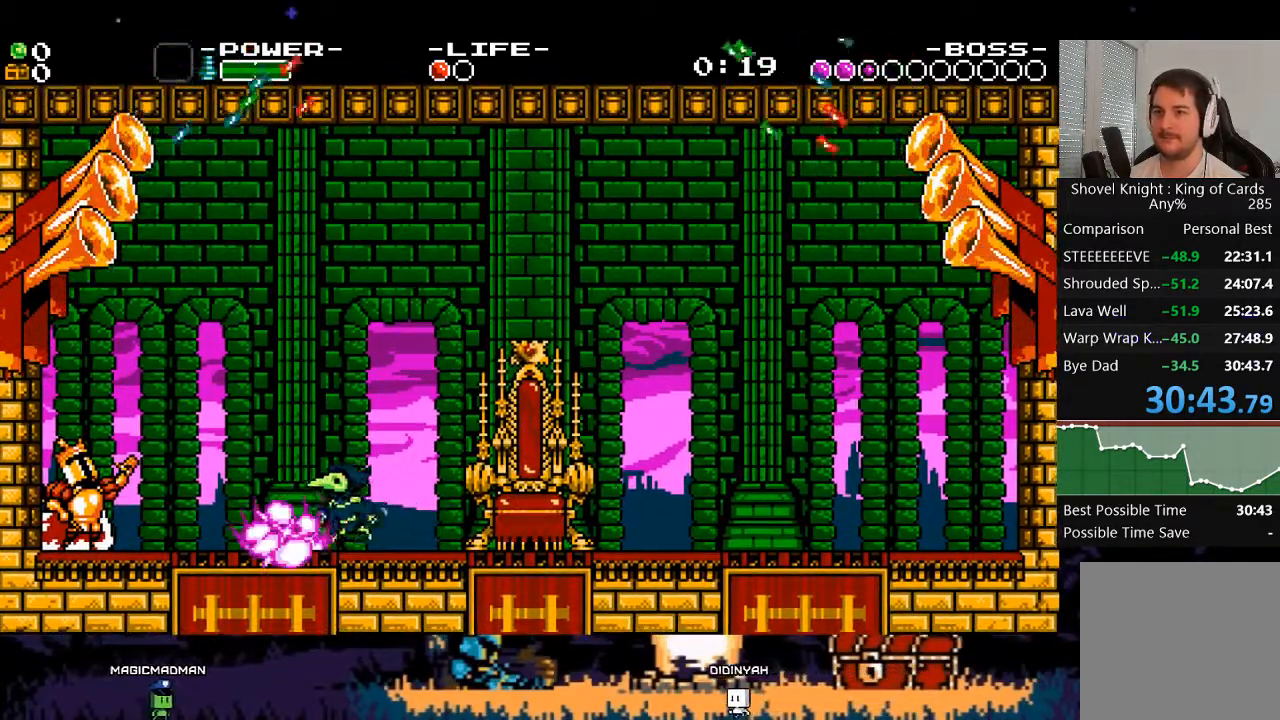
{"buttons": [], "events": [[150, "X", "down"], [217, "DPAD_LEFT", "up"], [283, "X", "up"]]}
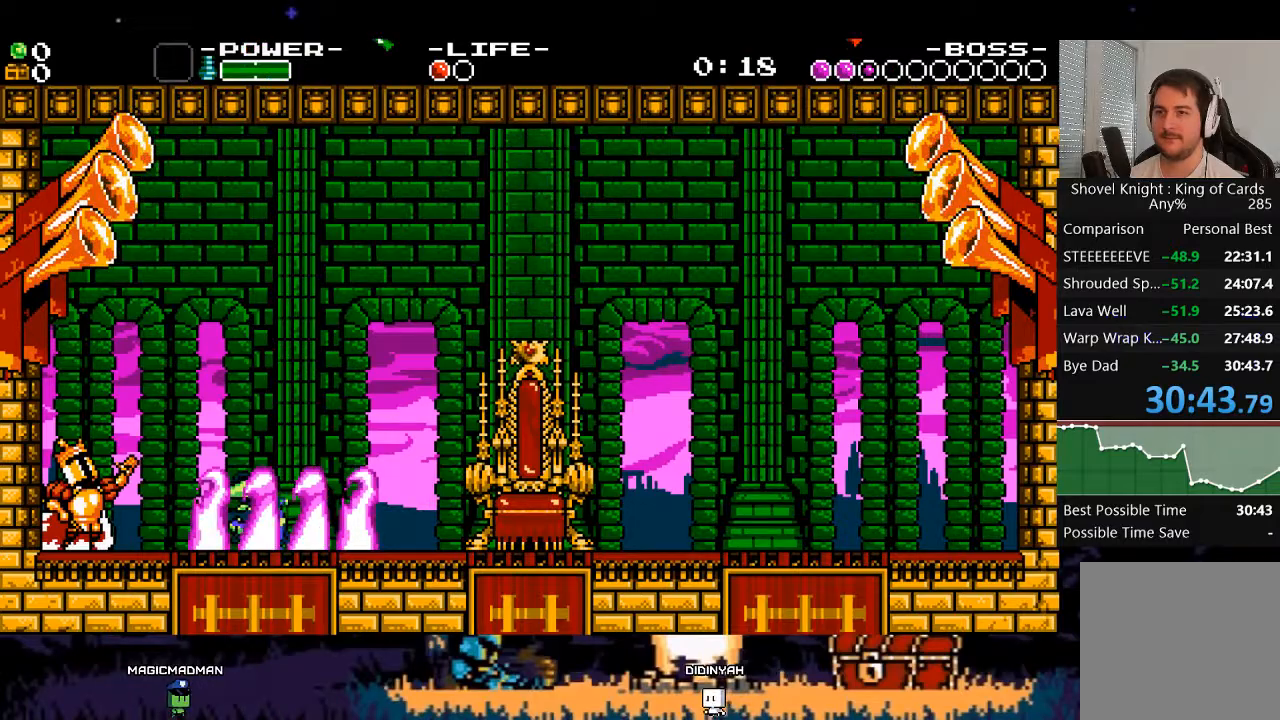
{"buttons": [], "events": [[83, "X", "down"], [183, "X", "up"], [217, "X", "down"], [317, "X", "up"], [383, "X", "down"], [450, "X", "up"]]}
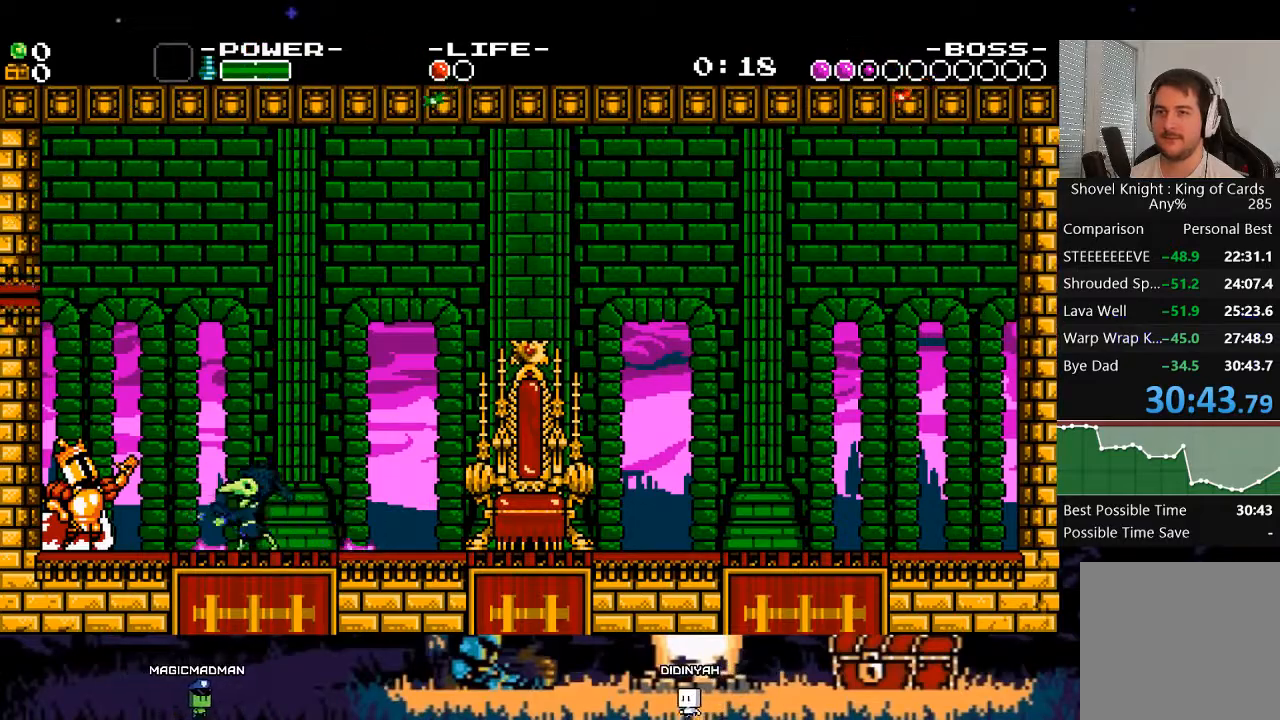
{"buttons": ["DPAD_RIGHT"], "events": [[250, "DPAD_RIGHT", "down"]]}
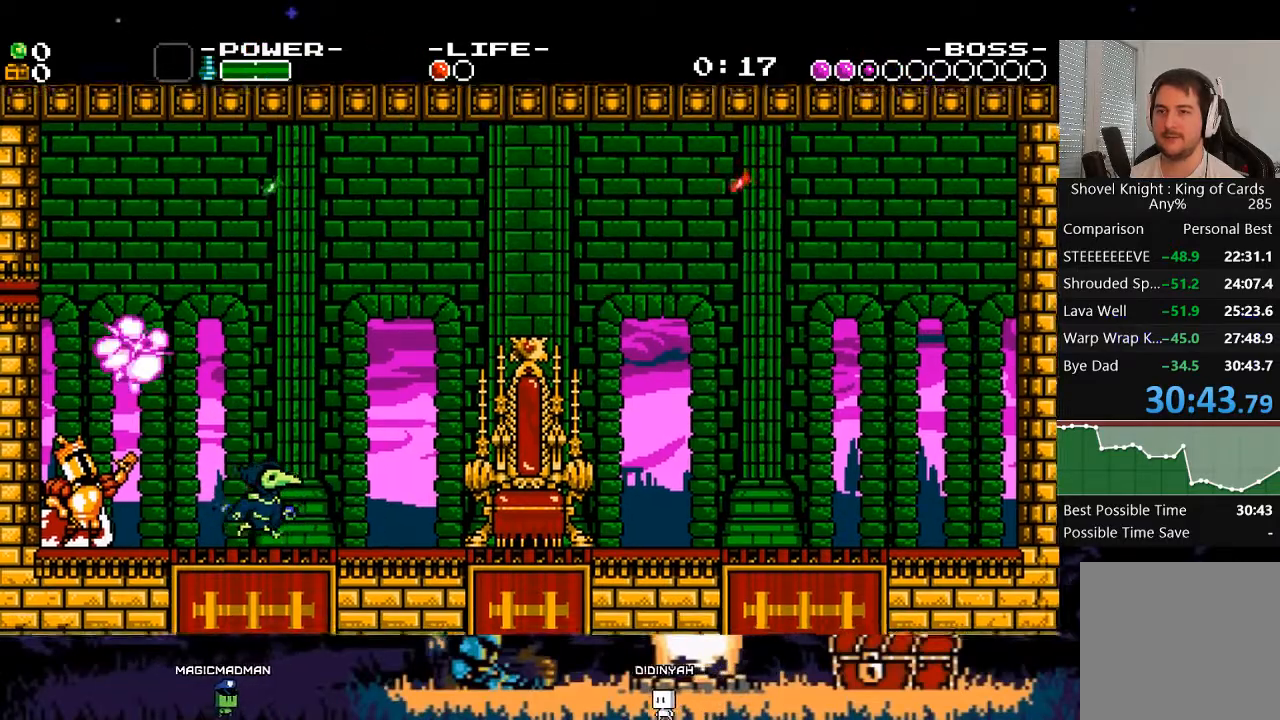
{"buttons": ["DPAD_RIGHT"], "events": []}
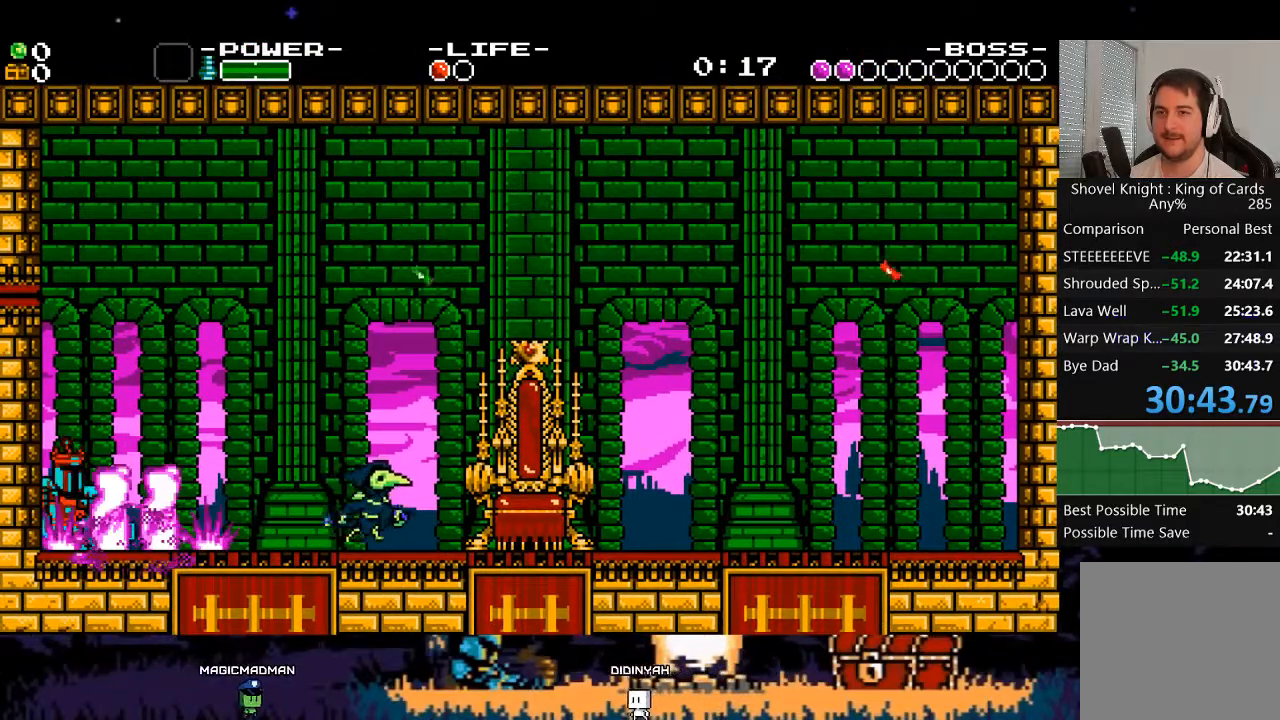
{"buttons": ["DPAD_RIGHT"], "events": []}
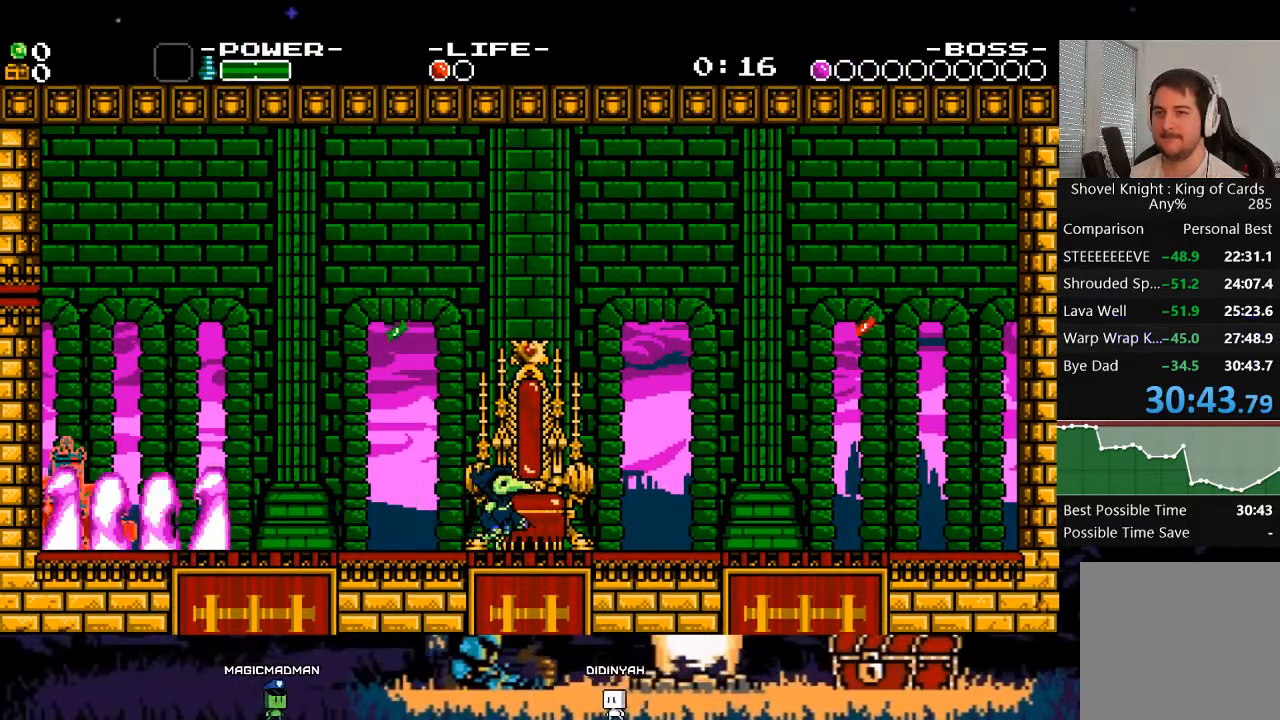
{"buttons": ["A", "X"], "events": [[250, "A", "down"], [283, "DPAD_RIGHT", "up"], [317, "DPAD_LEFT", "down"], [383, "X", "down"], [450, "DPAD_LEFT", "up"]]}
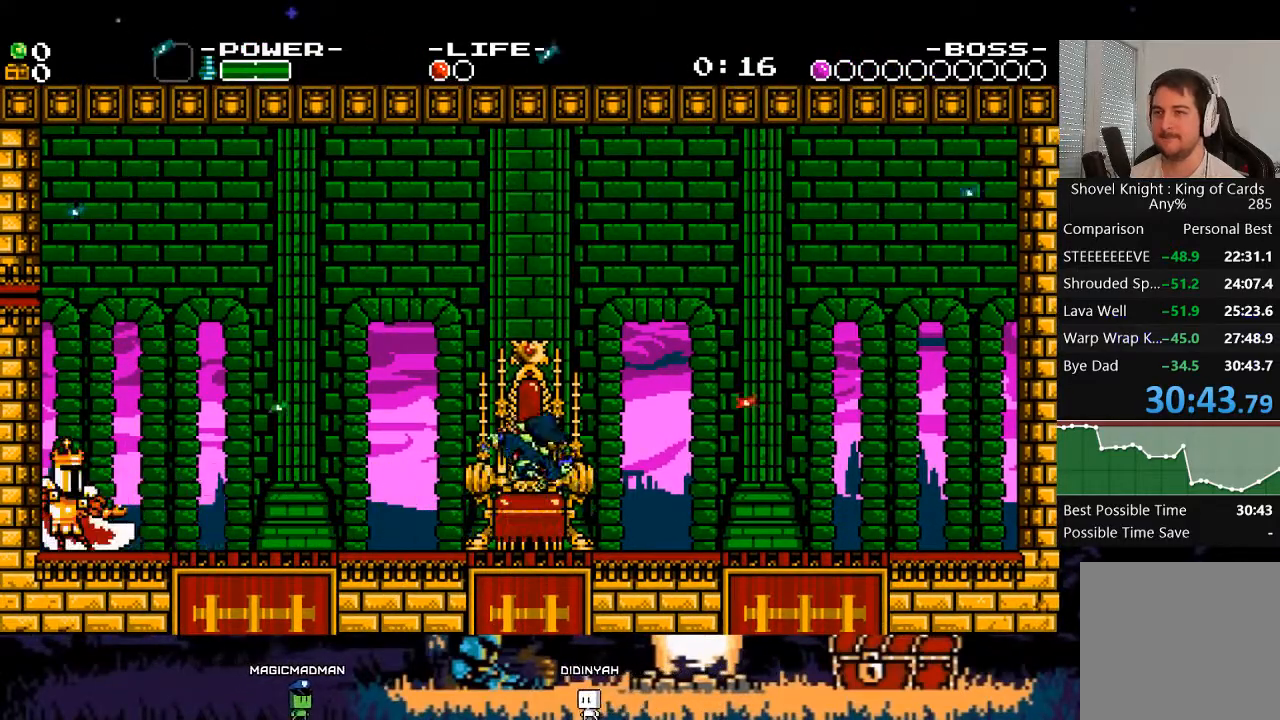
{"buttons": ["DPAD_RIGHT"], "events": [[17, "A", "up"], [17, "X", "up"], [183, "DPAD_RIGHT", "down"]]}
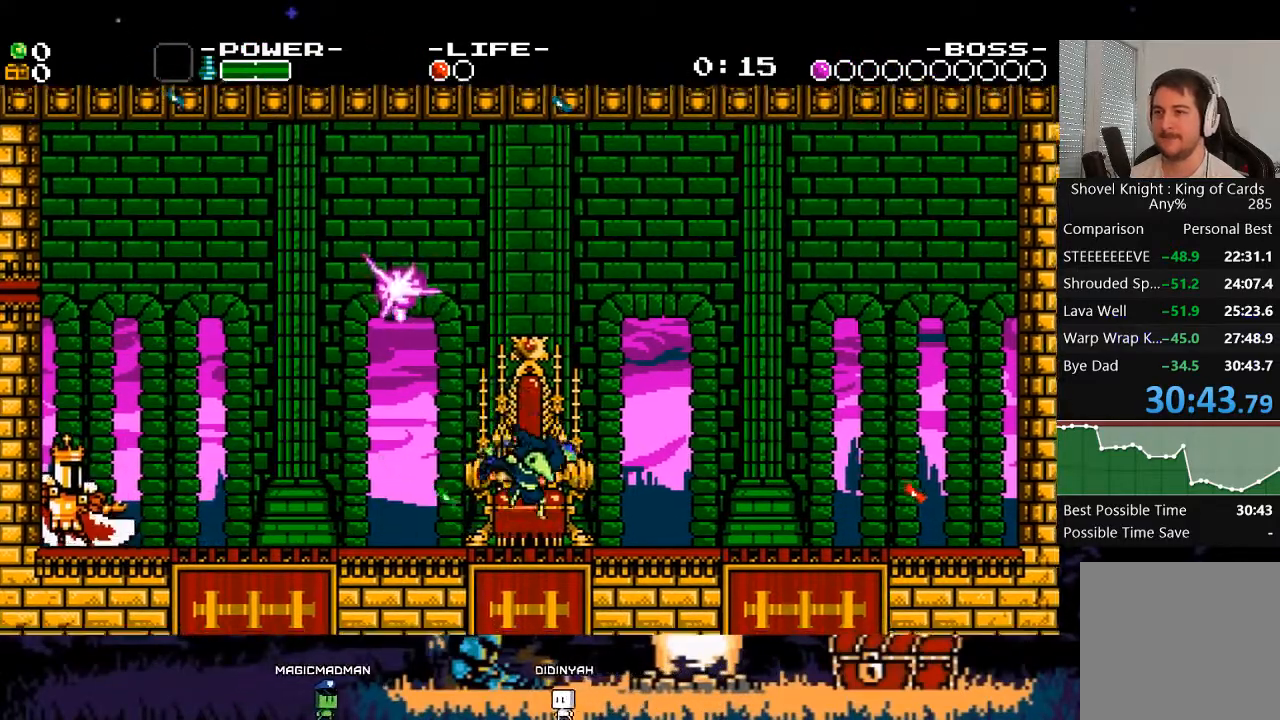
{"buttons": [], "events": [[450, "DPAD_RIGHT", "up"]]}
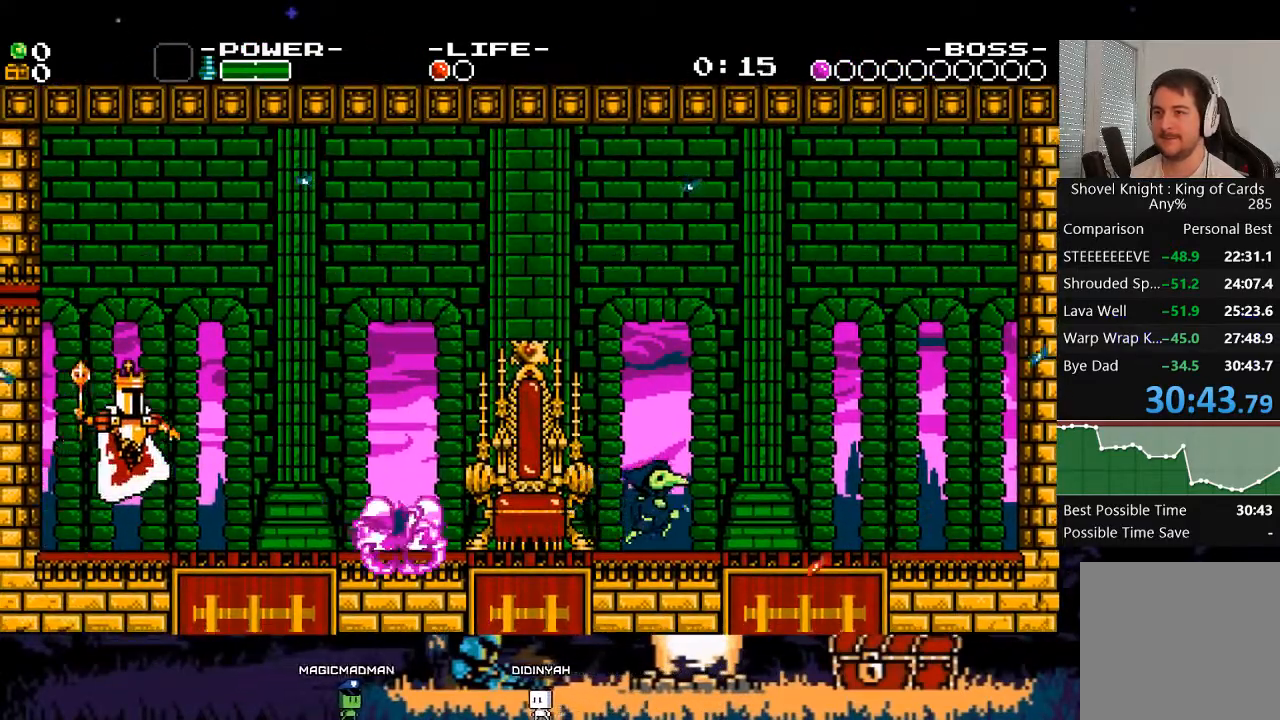
{"buttons": ["X"], "events": [[217, "DPAD_LEFT", "down"], [383, "X", "down"], [483, "DPAD_LEFT", "up"]]}
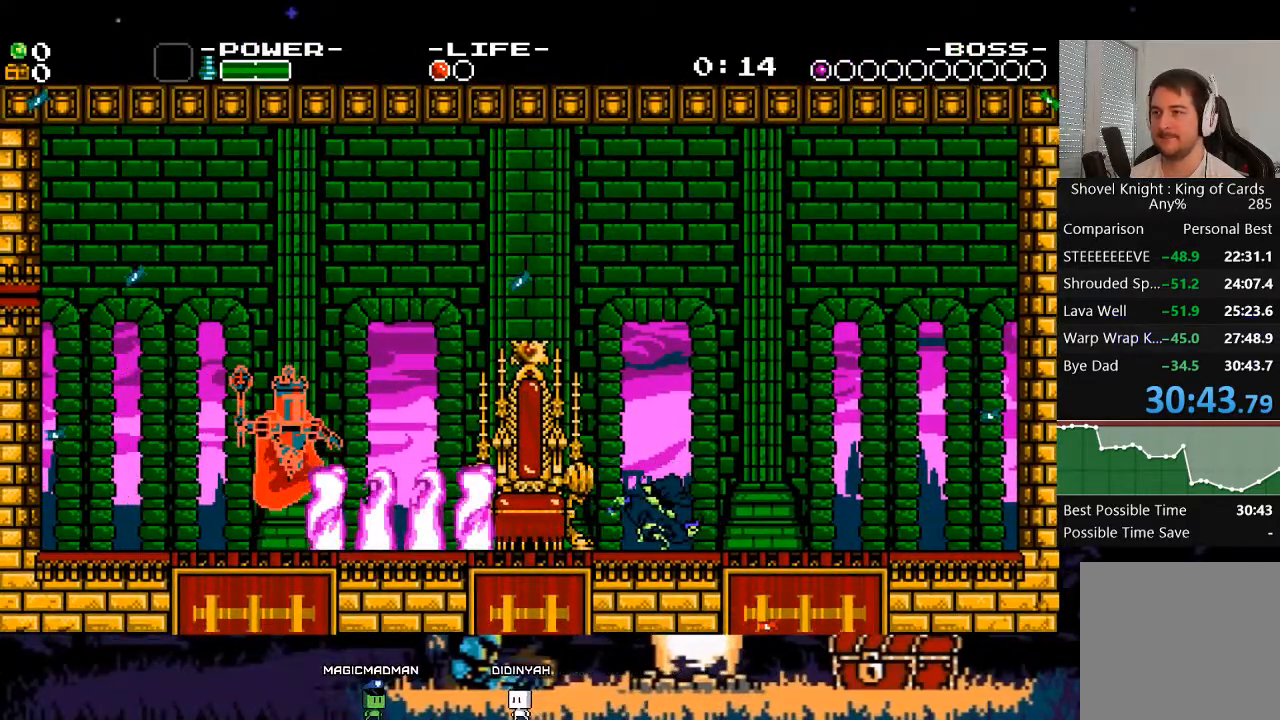
{"buttons": ["DPAD_RIGHT"], "events": [[17, "X", "up"], [450, "DPAD_RIGHT", "down"]]}
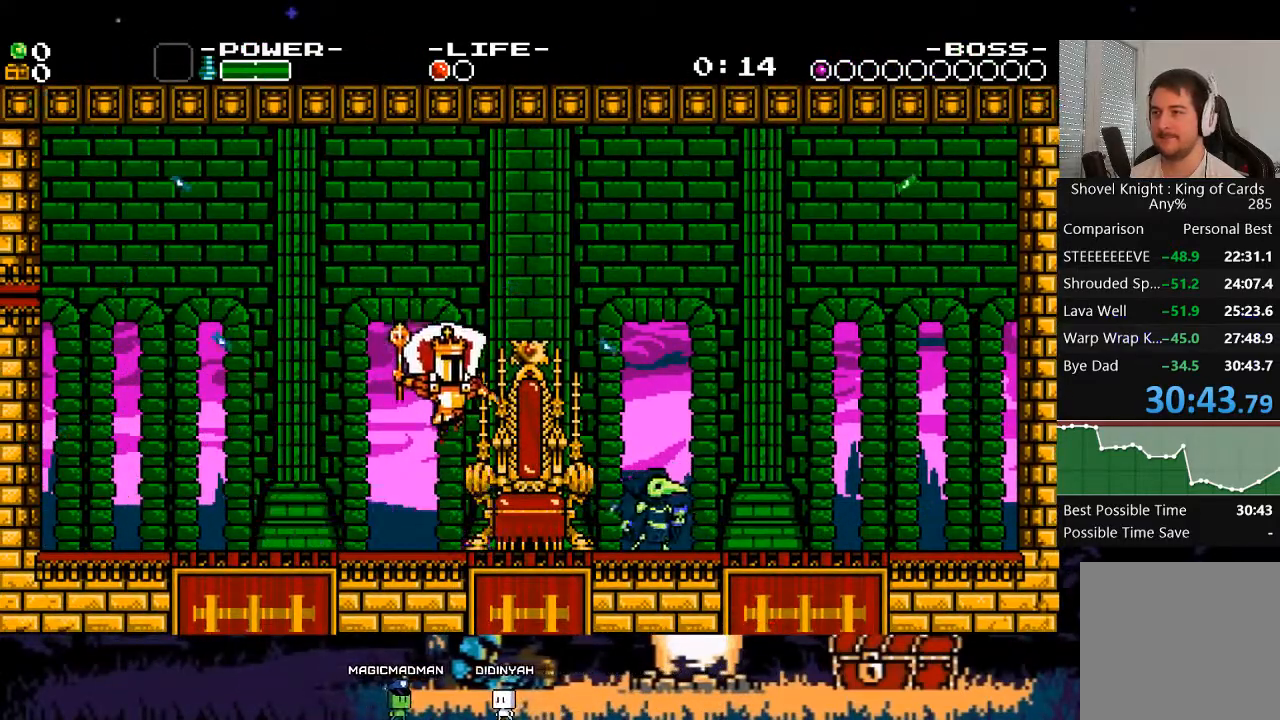
{"buttons": ["DPAD_RIGHT"], "events": []}
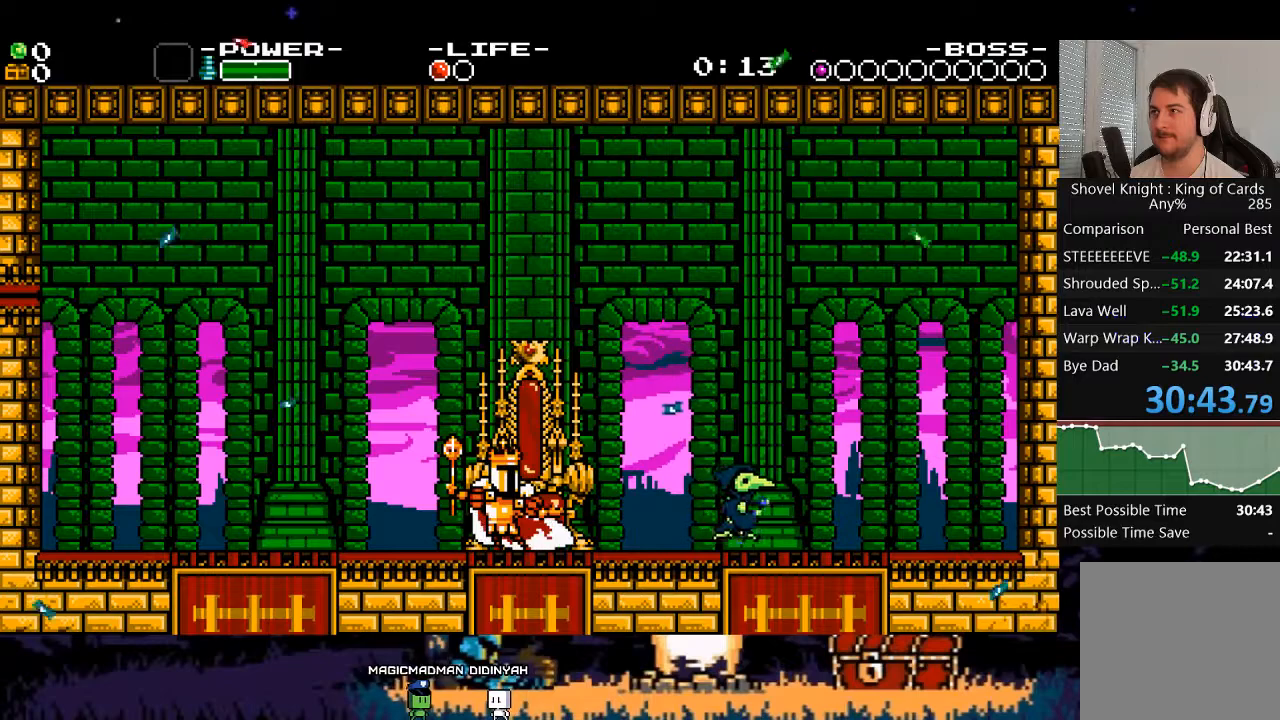
{"buttons": [], "events": [[183, "DPAD_LEFT", "down"], [183, "DPAD_RIGHT", "up"], [217, "X", "down"], [350, "X", "up"], [383, "DPAD_LEFT", "up"]]}
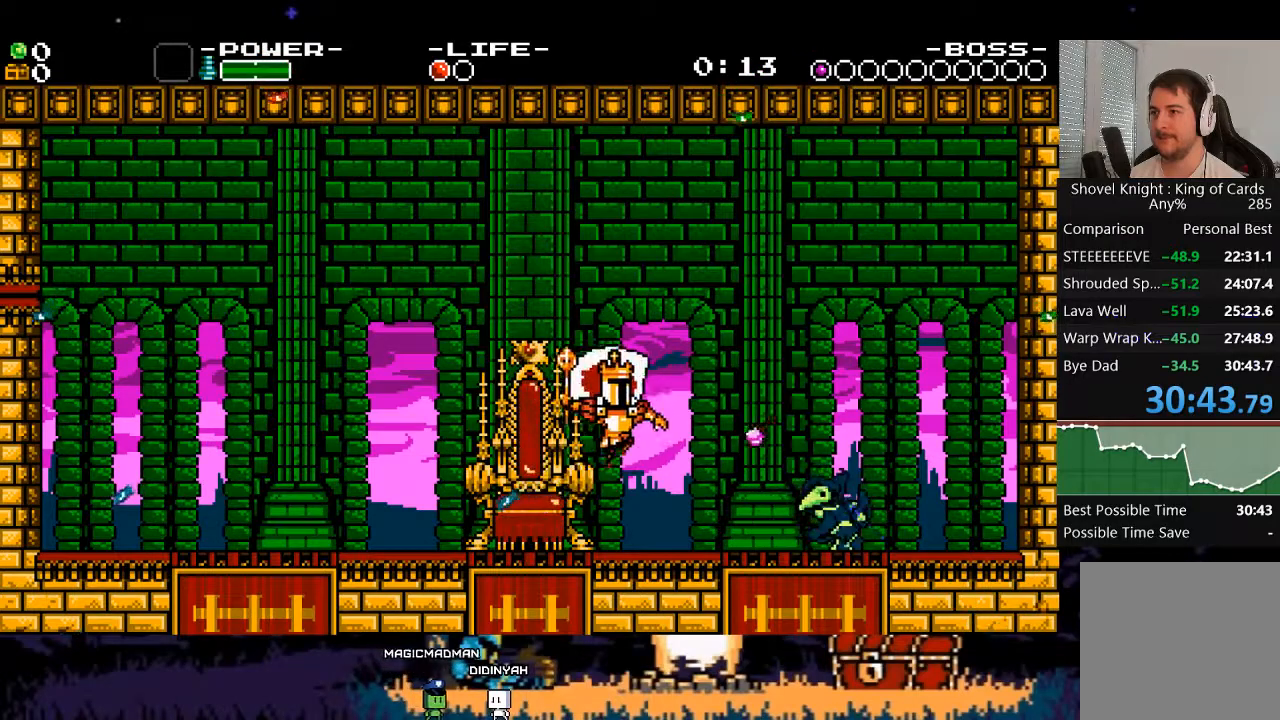
{"buttons": [], "events": []}
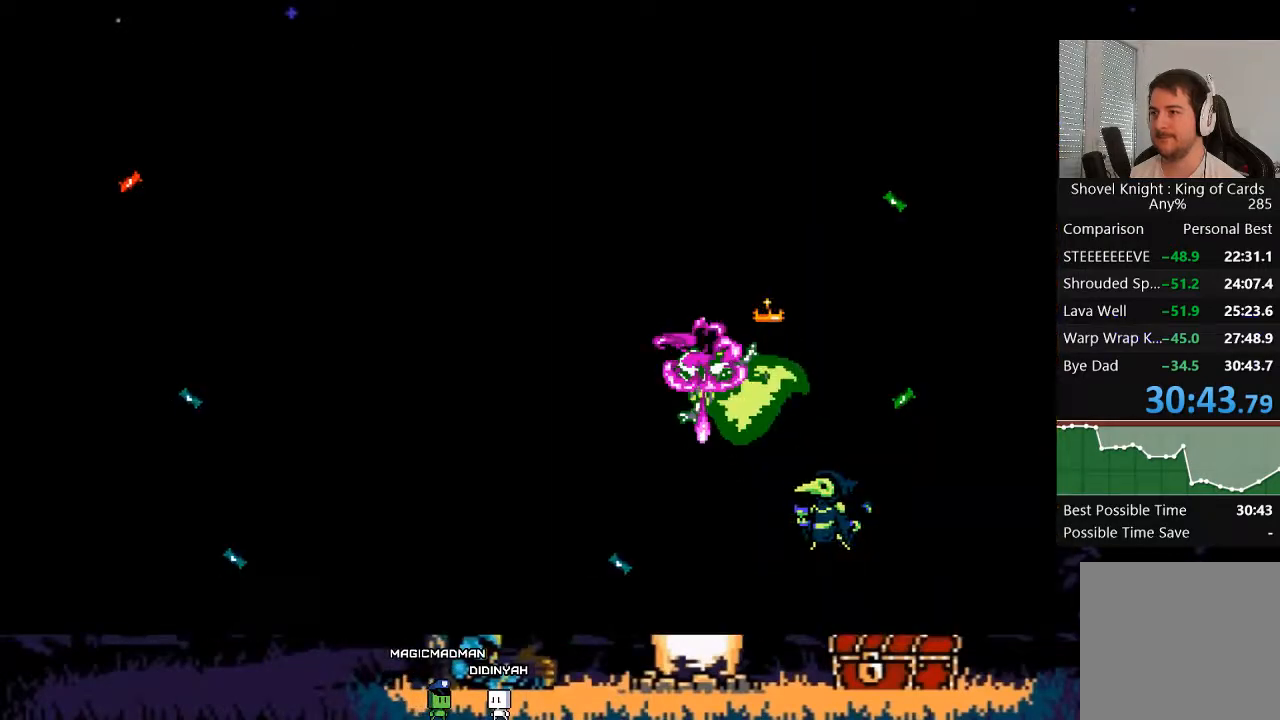
{"buttons": ["DPAD_LEFT"], "events": [[83, "DPAD_LEFT", "down"]]}
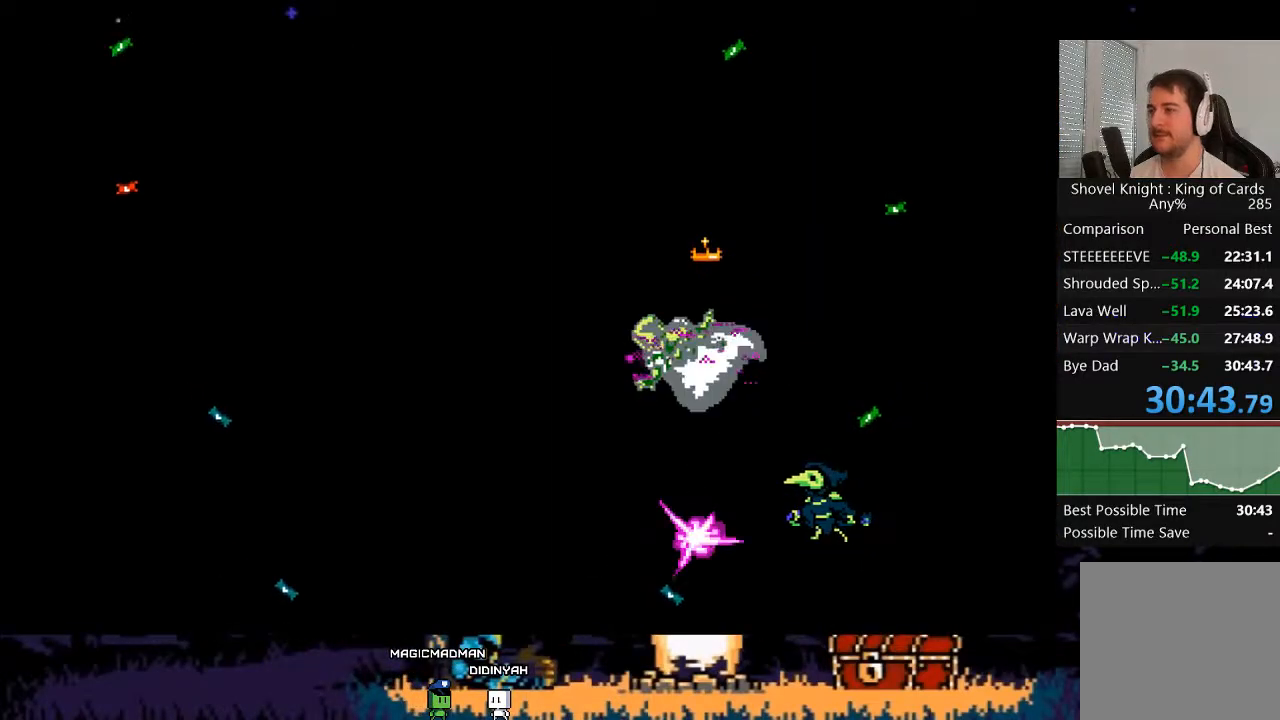
{"buttons": ["DPAD_LEFT"], "events": []}
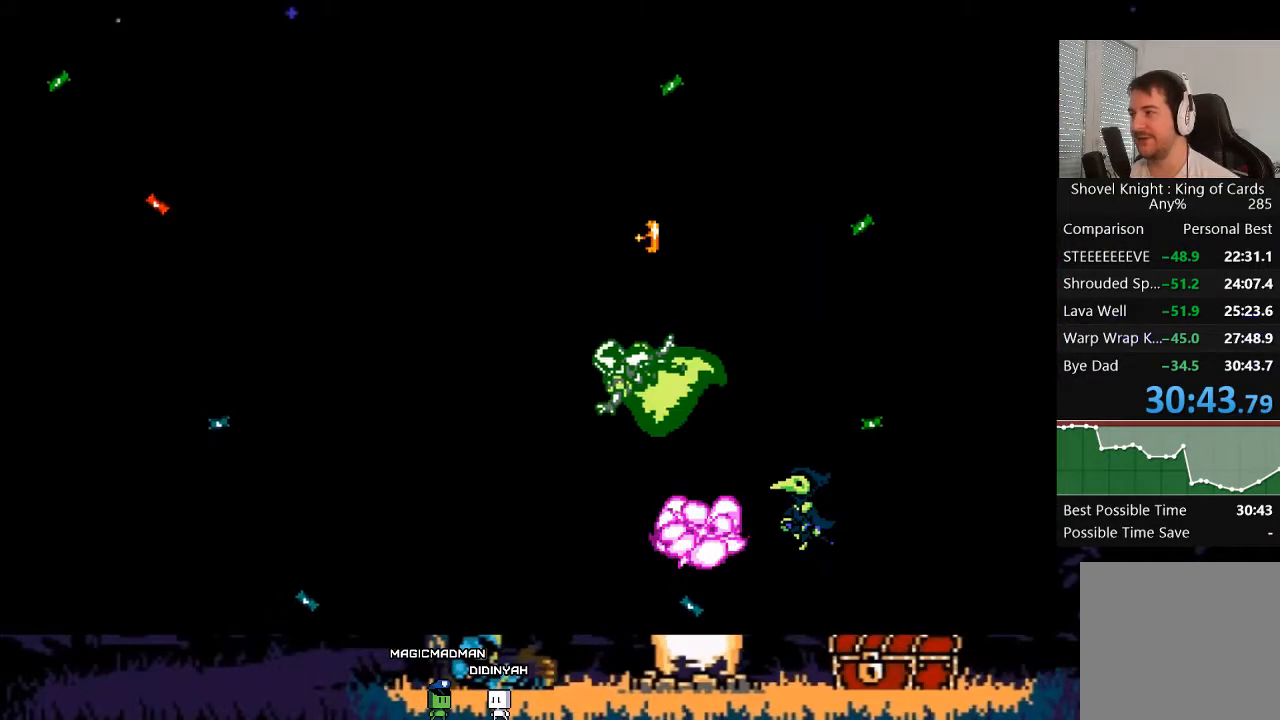
{"buttons": ["DPAD_LEFT"], "events": [[417, "A", "down"], [483, "A", "up"]]}
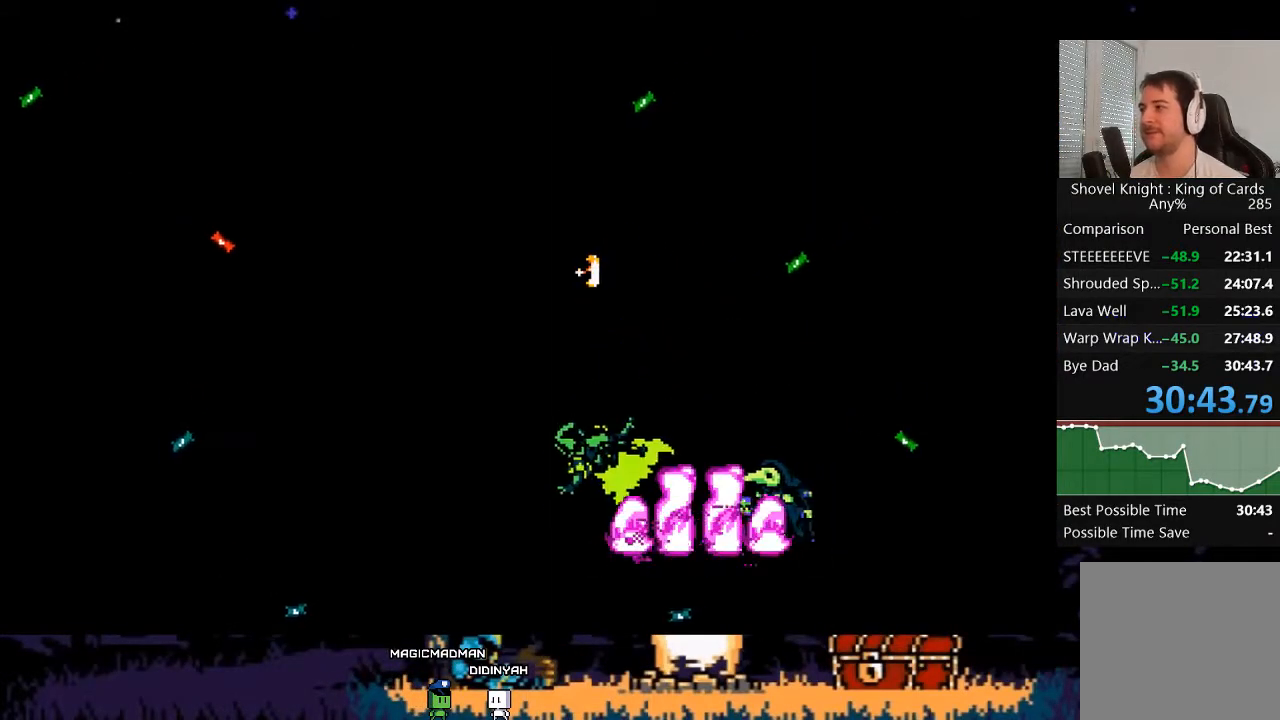
{"buttons": ["DPAD_LEFT"], "events": [[50, "A", "down"], [117, "A", "up"], [183, "A", "down"], [250, "A", "up"], [317, "A", "down"], [350, "A", "up"], [450, "A", "down"], [483, "A", "up"]]}
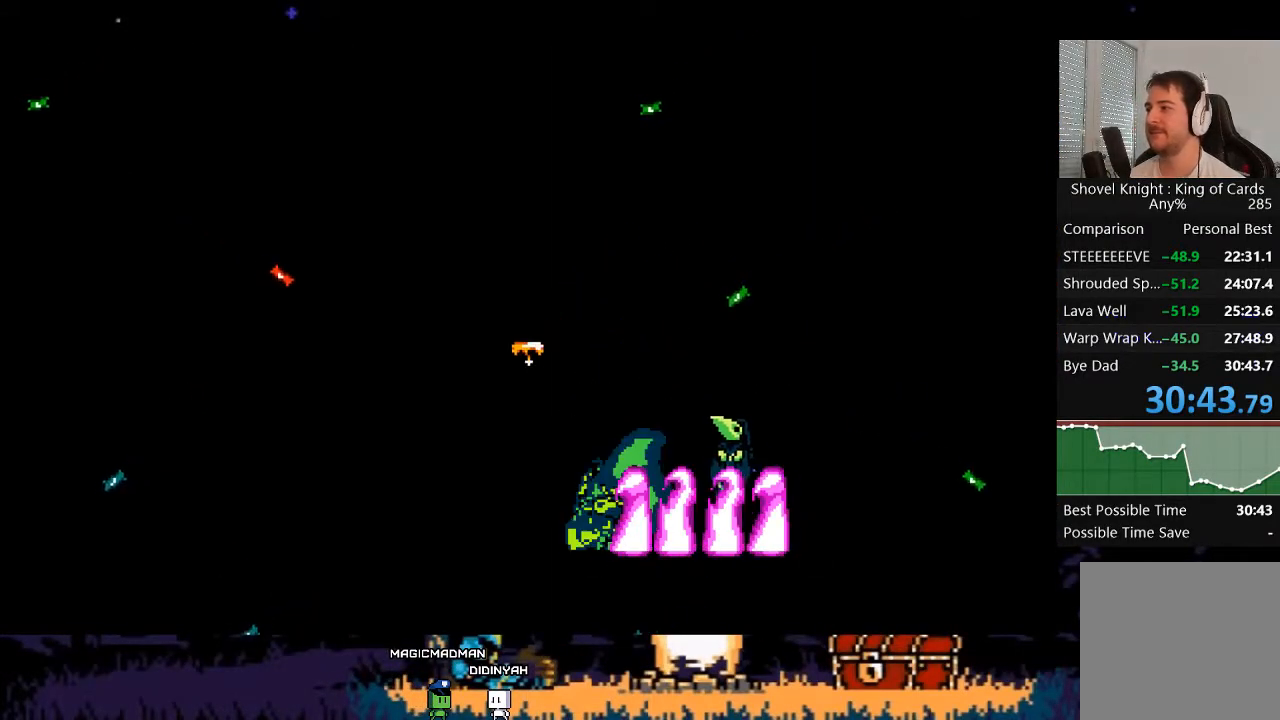
{"buttons": ["DPAD_LEFT"], "events": [[50, "A", "down"], [117, "A", "up"], [183, "A", "down"], [250, "A", "up"], [317, "A", "down"], [383, "A", "up"]]}
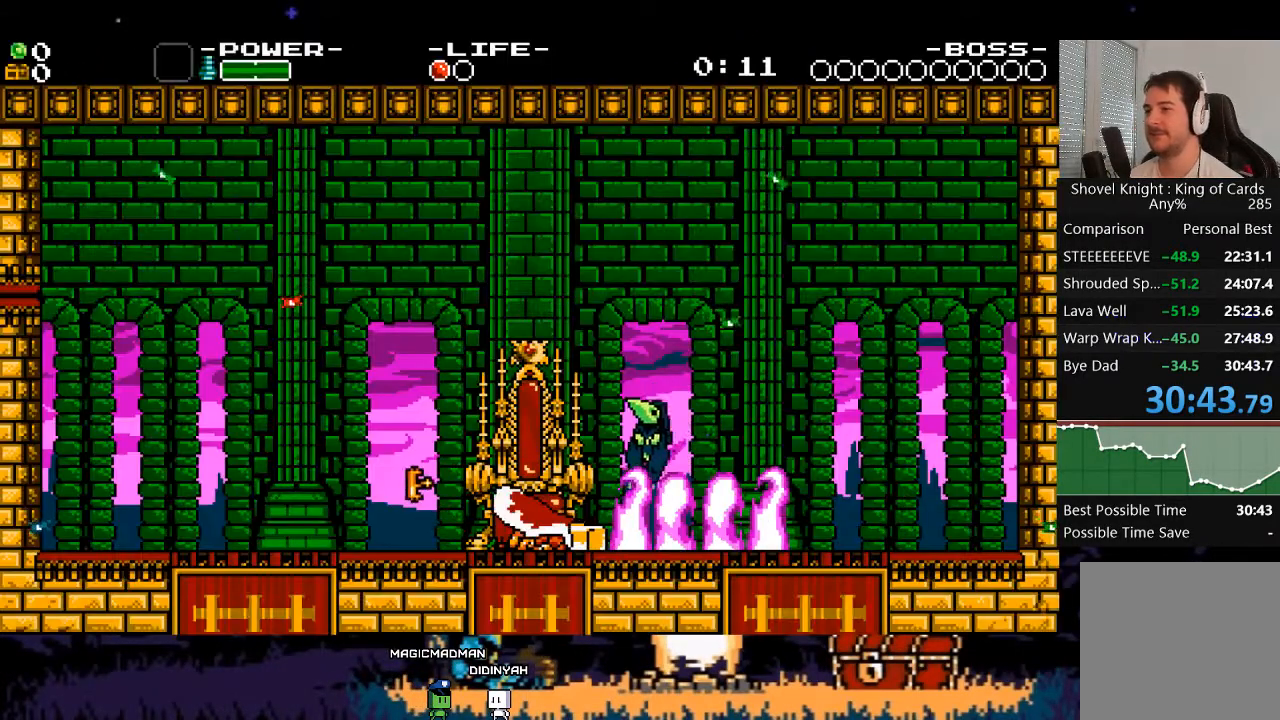
{"buttons": ["A", "DPAD_LEFT"], "events": [[217, "A", "down"], [283, "A", "up"], [317, "A", "down"], [383, "A", "up"], [450, "A", "down"]]}
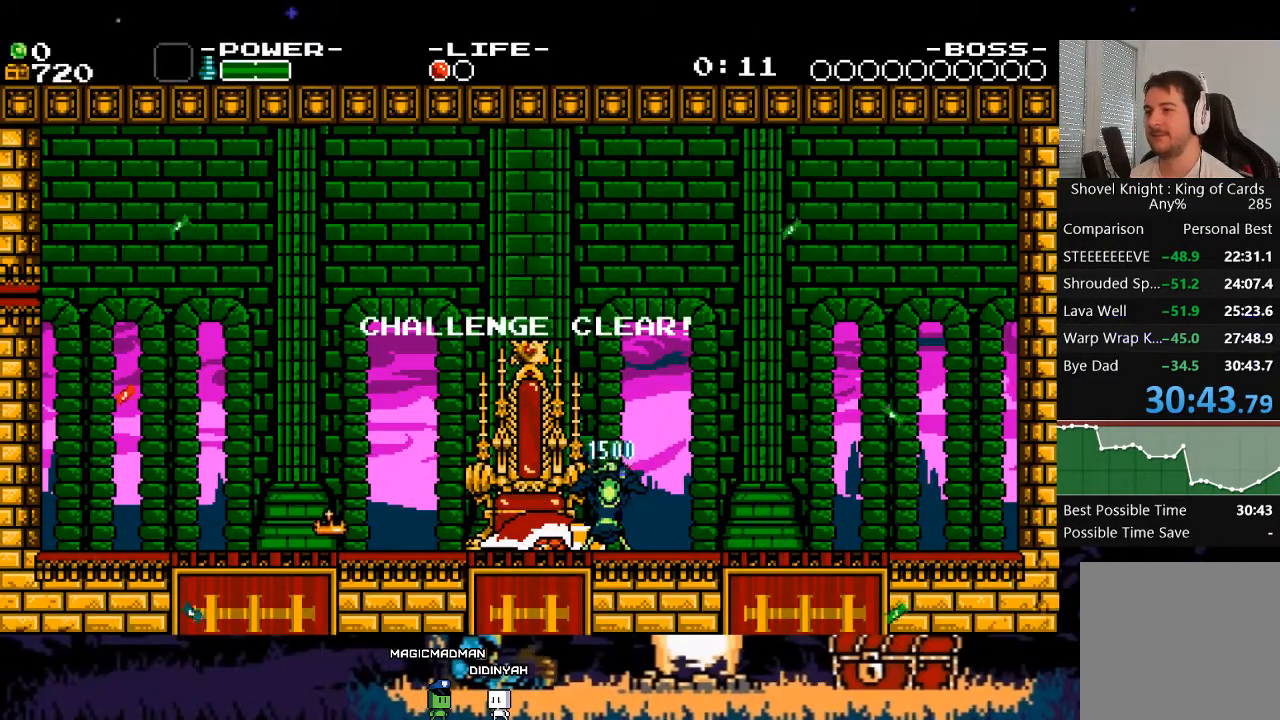
{"buttons": [], "events": [[17, "A", "up"], [117, "DPAD_LEFT", "up"]]}